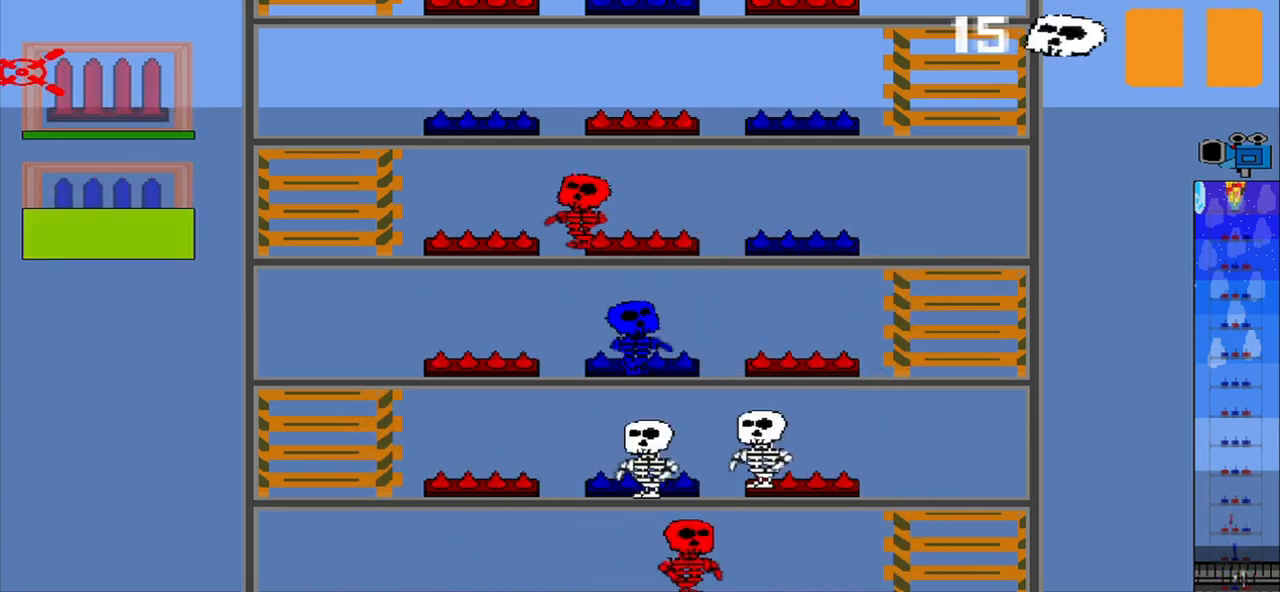
Gameplay with a controller (PlayStation layout); each line is a JSON object with the inputs held at the frame after it. "events" lists button and stick changes between this image and that frame as [ms after this image, input, new state], when the widget could be followed in between. Not read: L3 R3 right_stick.
{"buttons": [], "left_stick": "center", "events": [[84, "left_stick", "center"], [250, "R1", "down"], [334, "R1", "up"]]}
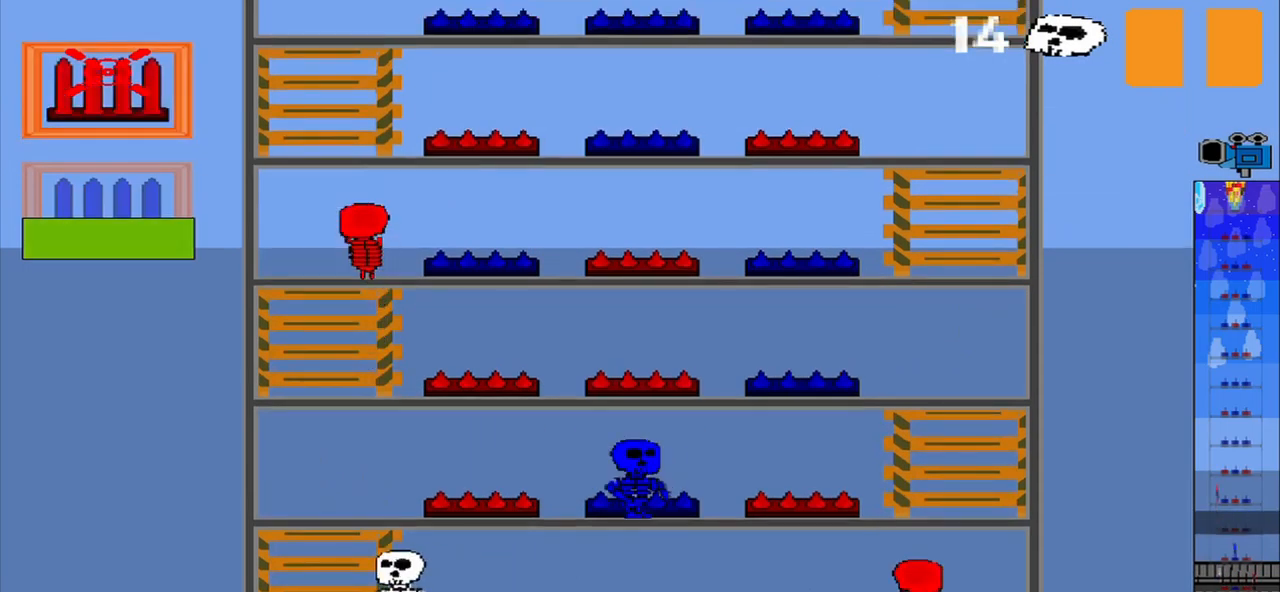
{"buttons": [], "left_stick": "center", "events": []}
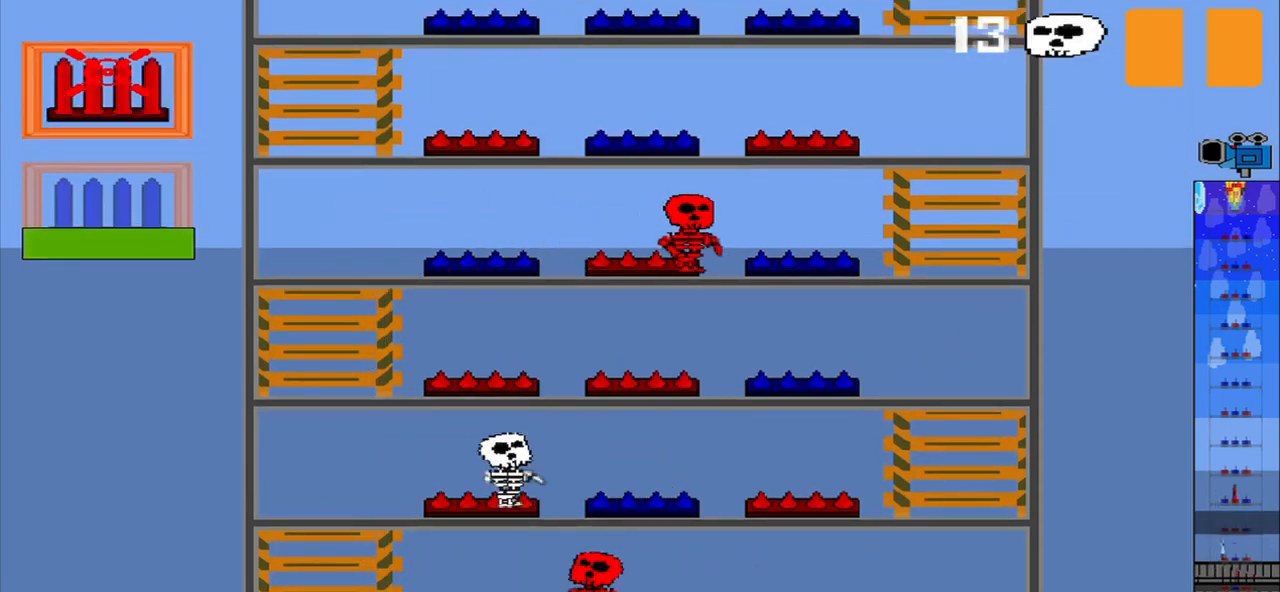
{"buttons": ["CROSS"], "left_stick": "center", "events": [[500, "CROSS", "down"]]}
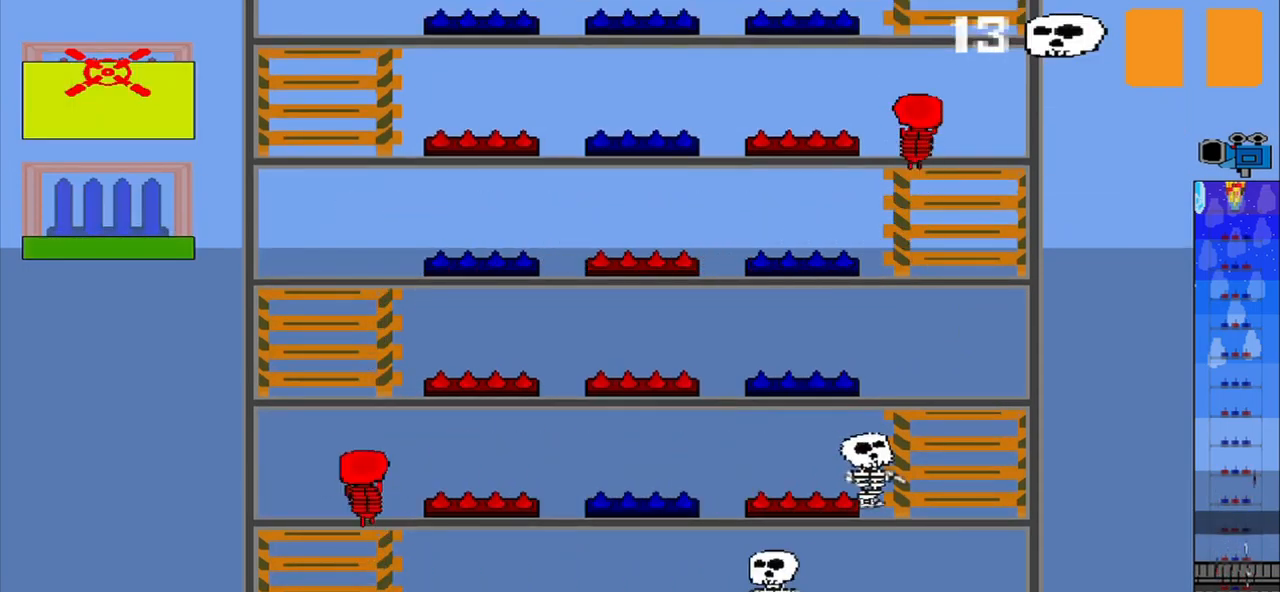
{"buttons": ["CROSS"], "left_stick": "center", "events": [[84, "CROSS", "up"], [500, "CROSS", "down"]]}
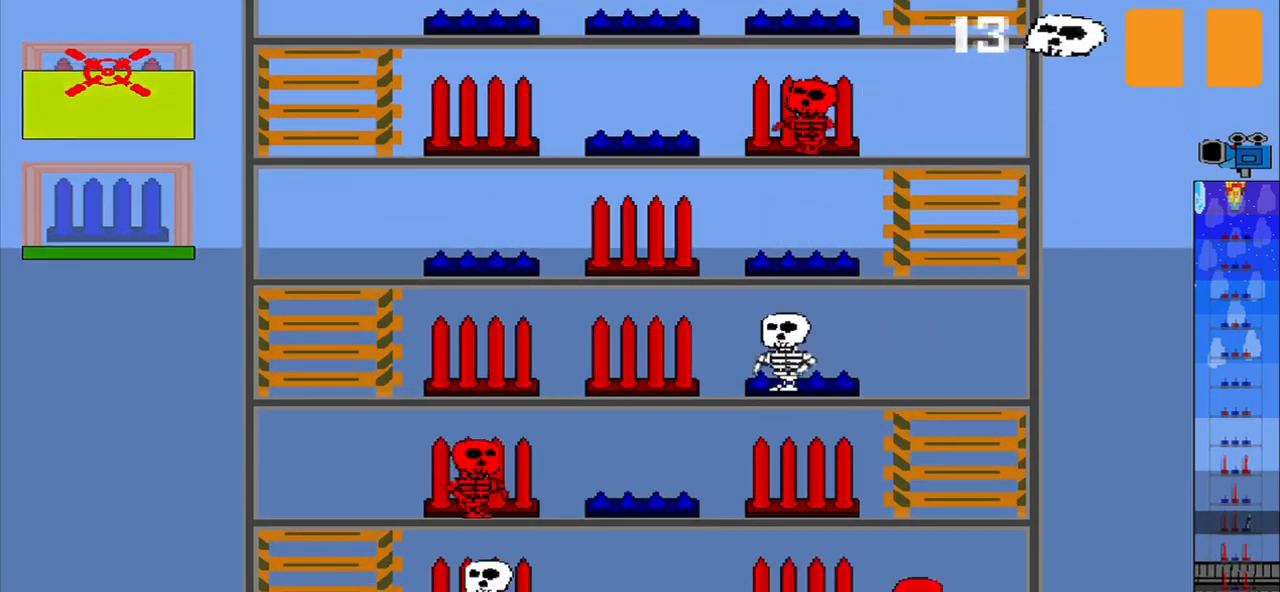
{"buttons": [], "left_stick": "center", "events": [[126, "CROSS", "up"]]}
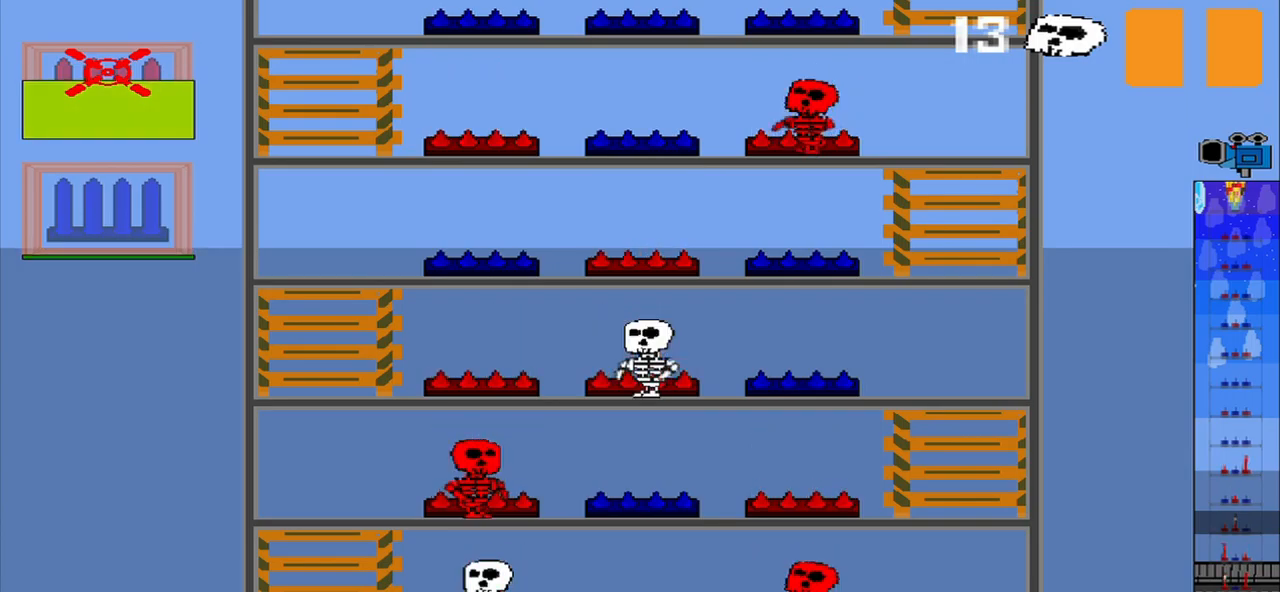
{"buttons": [], "left_stick": "center", "events": []}
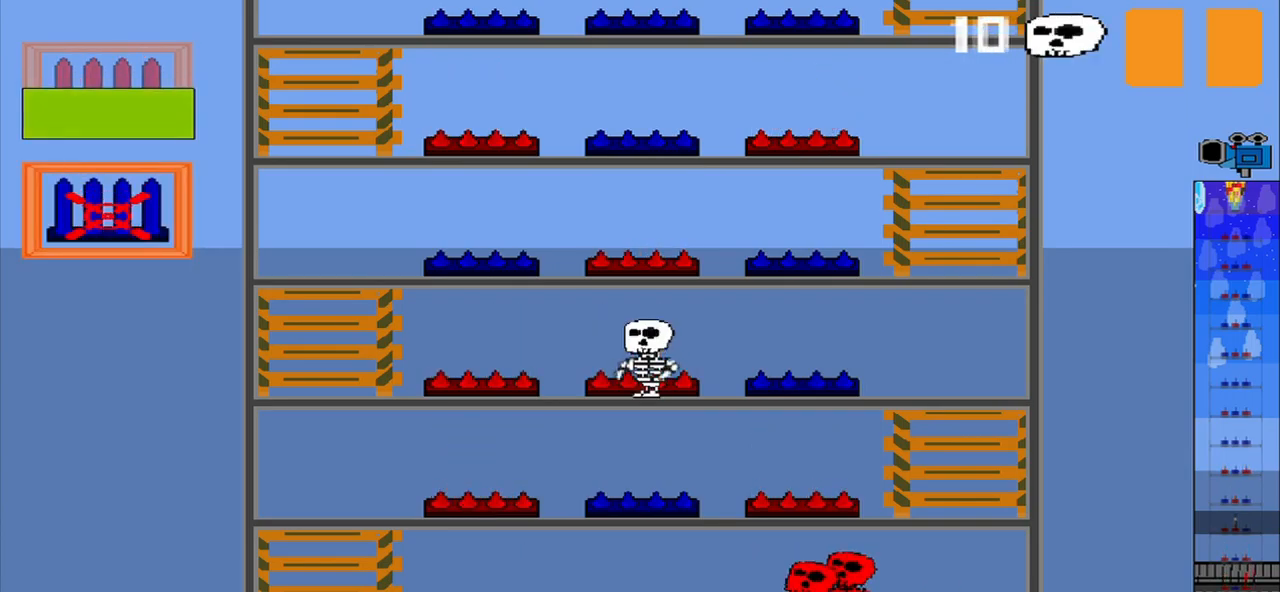
{"buttons": [], "left_stick": "center", "events": []}
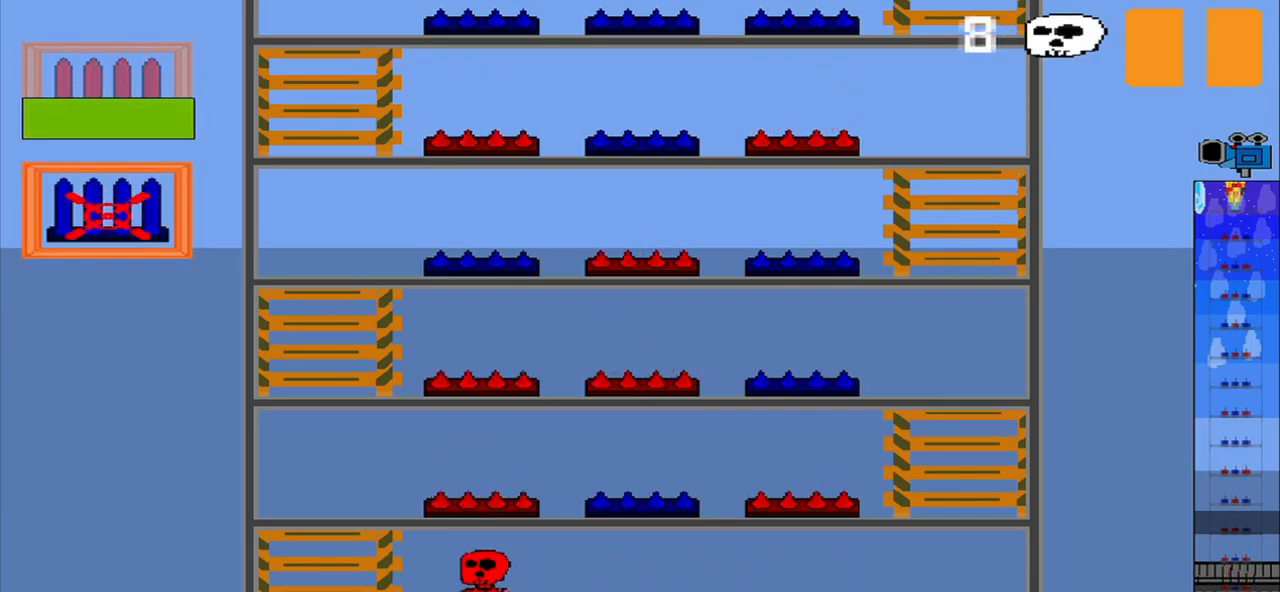
{"buttons": [], "left_stick": "center", "events": [[42, "left_stick", "up"], [250, "left_stick", "center"]]}
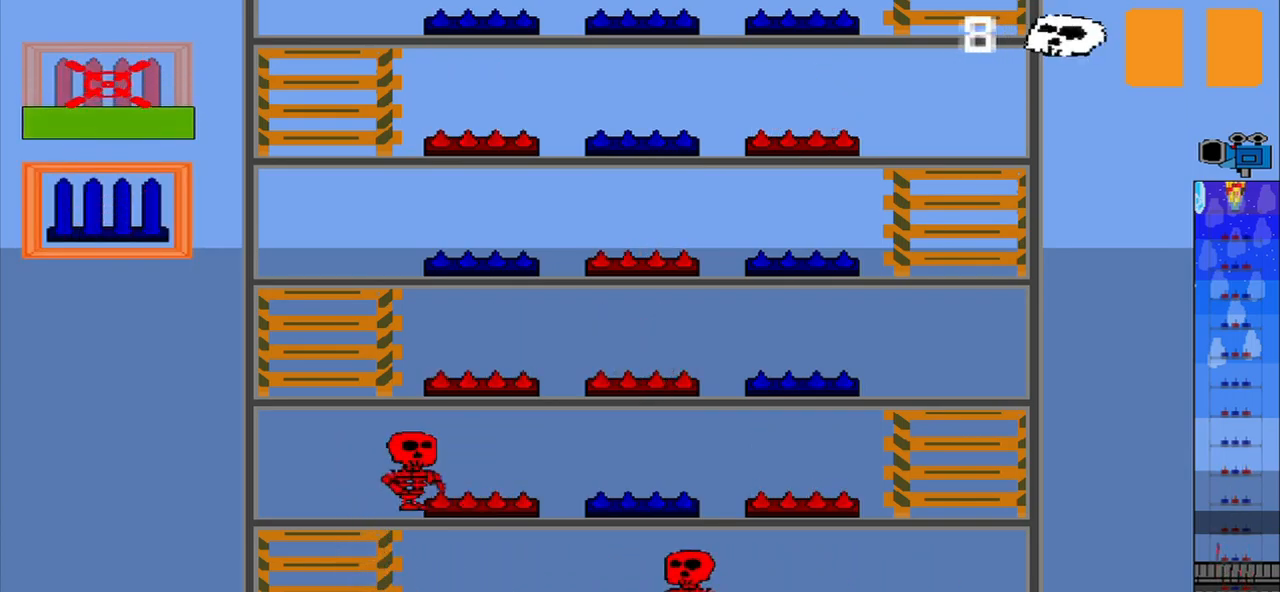
{"buttons": [], "left_stick": "center", "events": []}
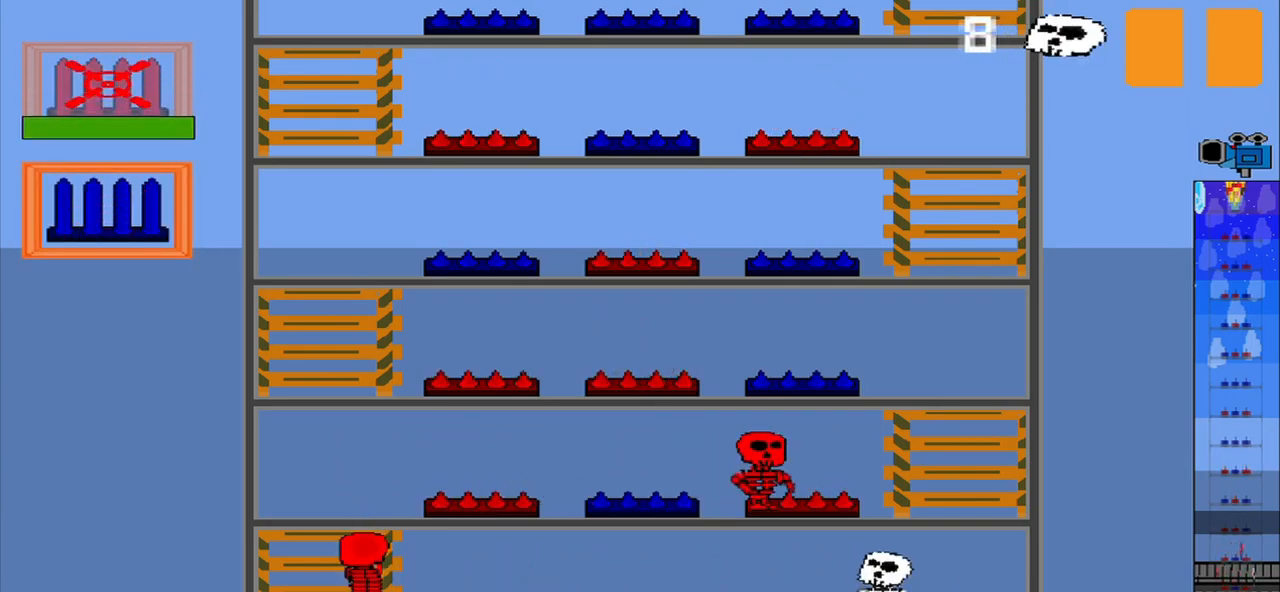
{"buttons": [], "left_stick": "center", "events": []}
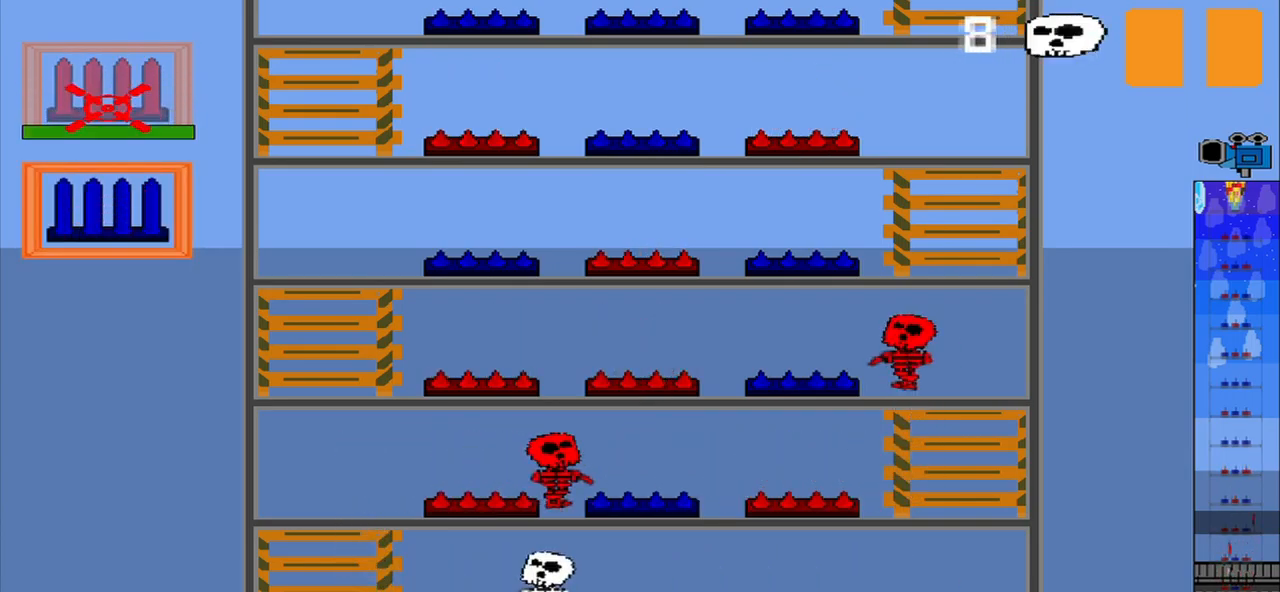
{"buttons": [], "left_stick": "center", "events": [[292, "CROSS", "down"], [459, "CROSS", "up"]]}
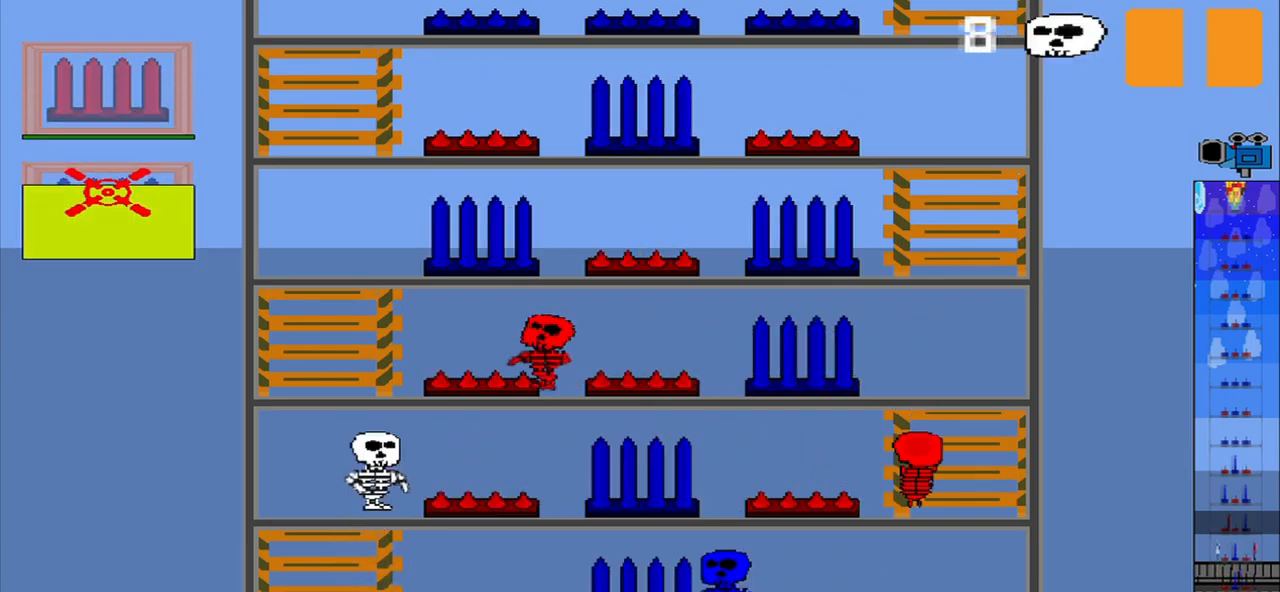
{"buttons": [], "left_stick": "center", "events": [[209, "left_stick", "up"], [334, "left_stick", "center"]]}
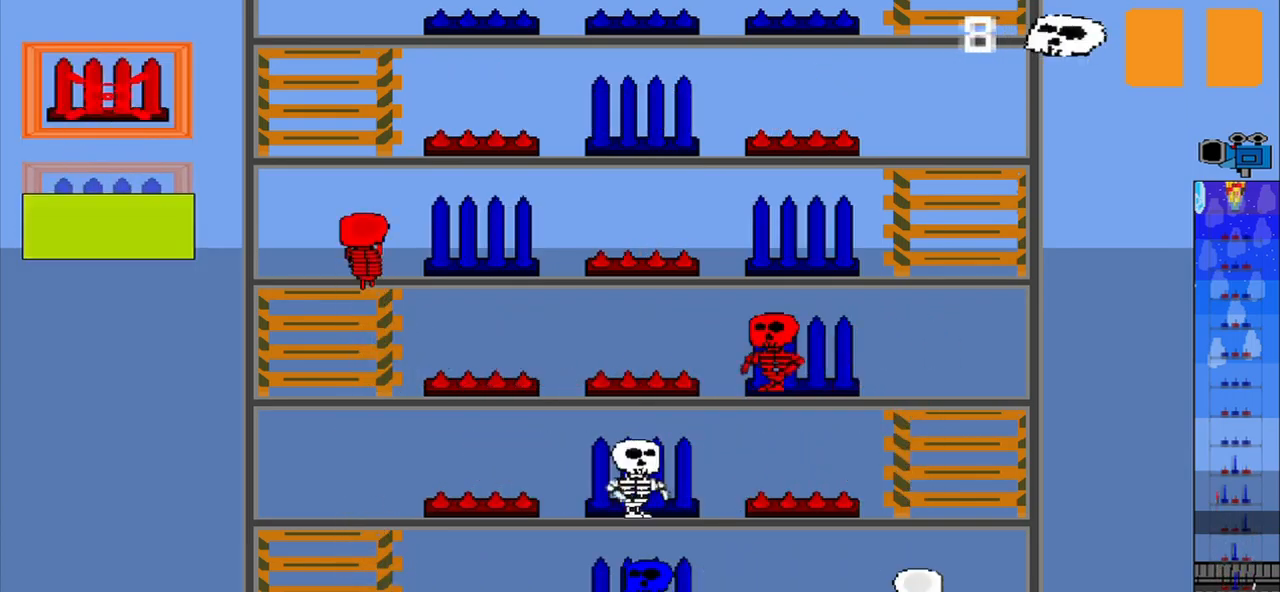
{"buttons": [], "left_stick": "center", "events": []}
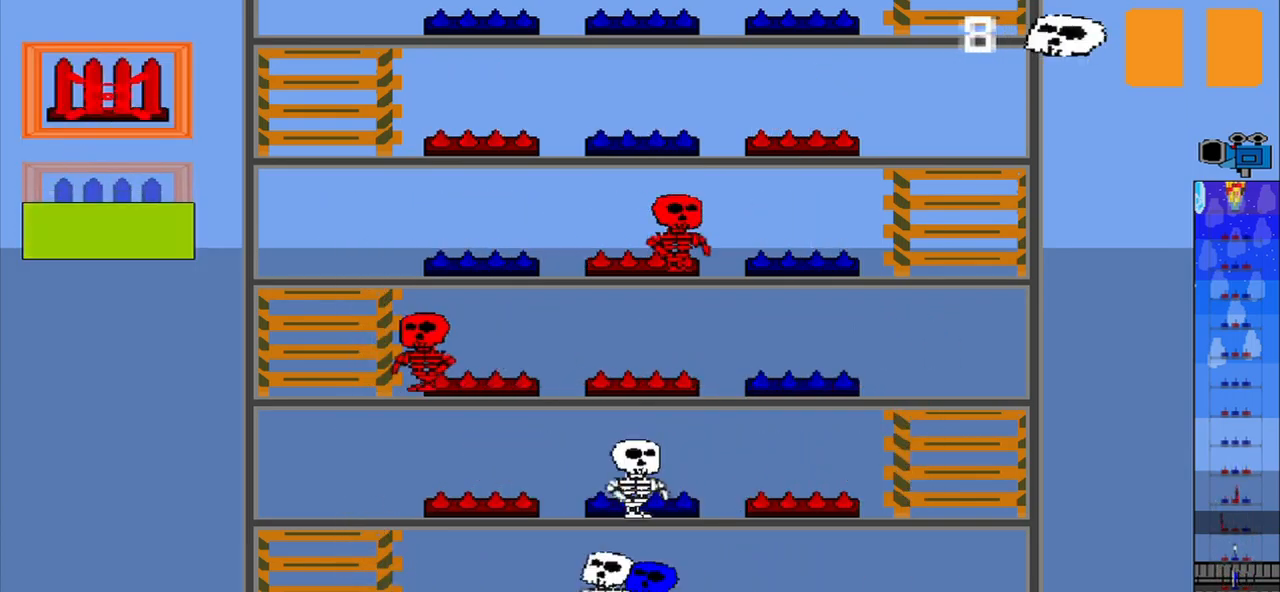
{"buttons": [], "left_stick": "center", "events": [[334, "CROSS", "down"], [459, "CROSS", "up"]]}
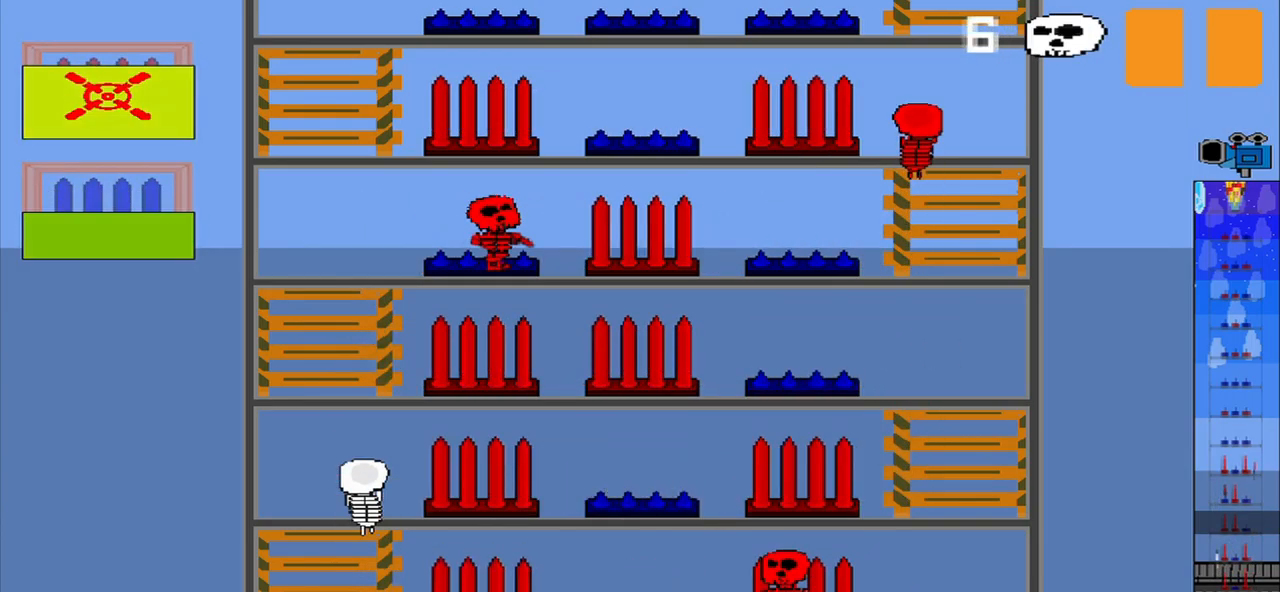
{"buttons": [], "left_stick": "center", "events": []}
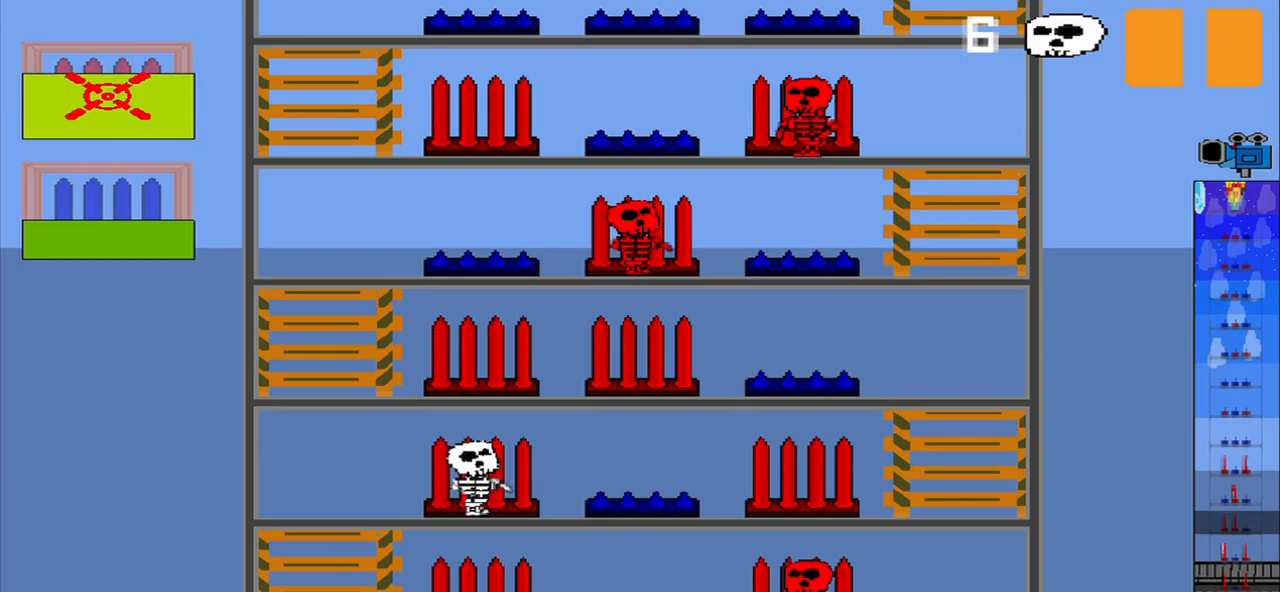
{"buttons": [], "left_stick": "center", "events": []}
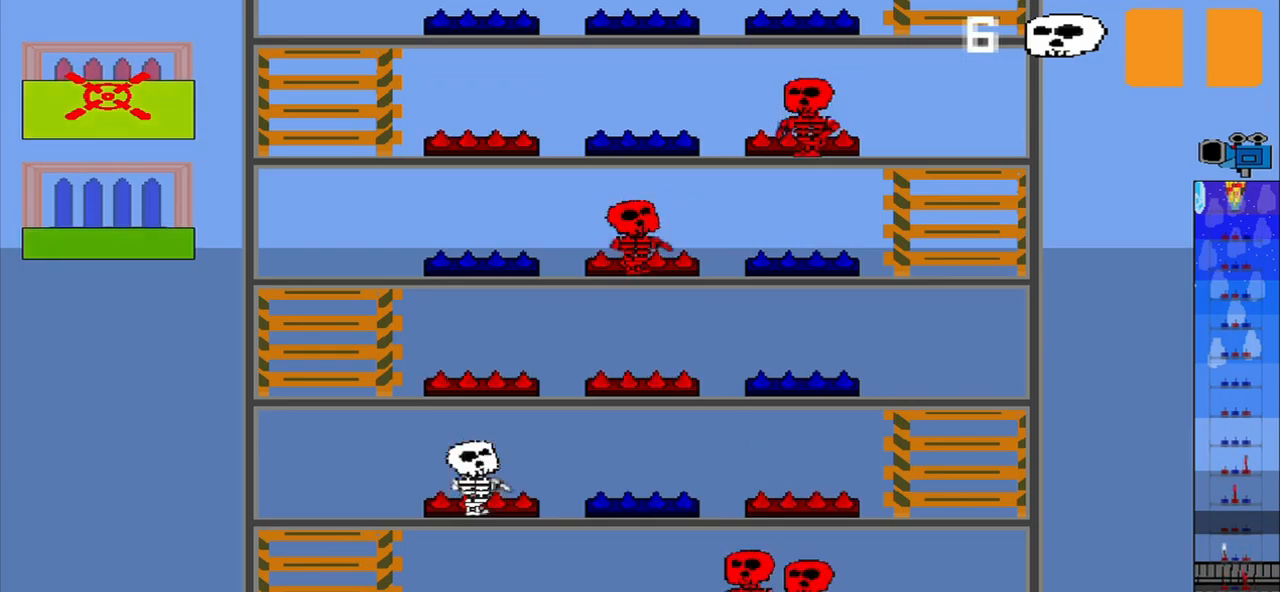
{"buttons": [], "left_stick": "center", "events": []}
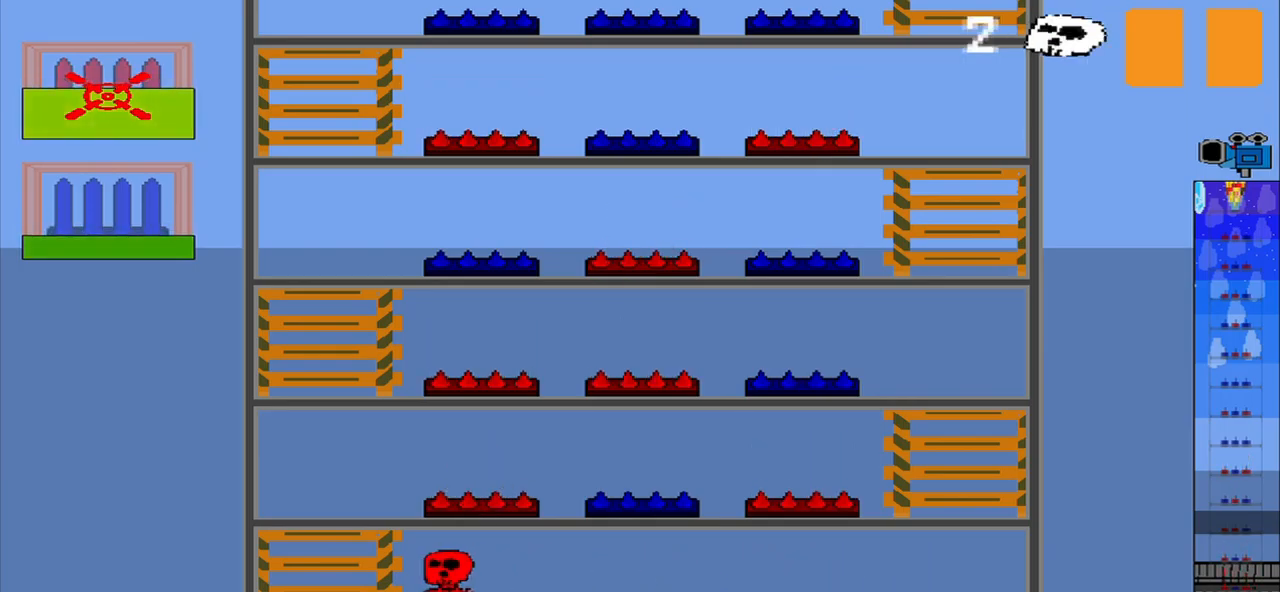
{"buttons": [], "left_stick": "down", "events": [[417, "left_stick", "down"]]}
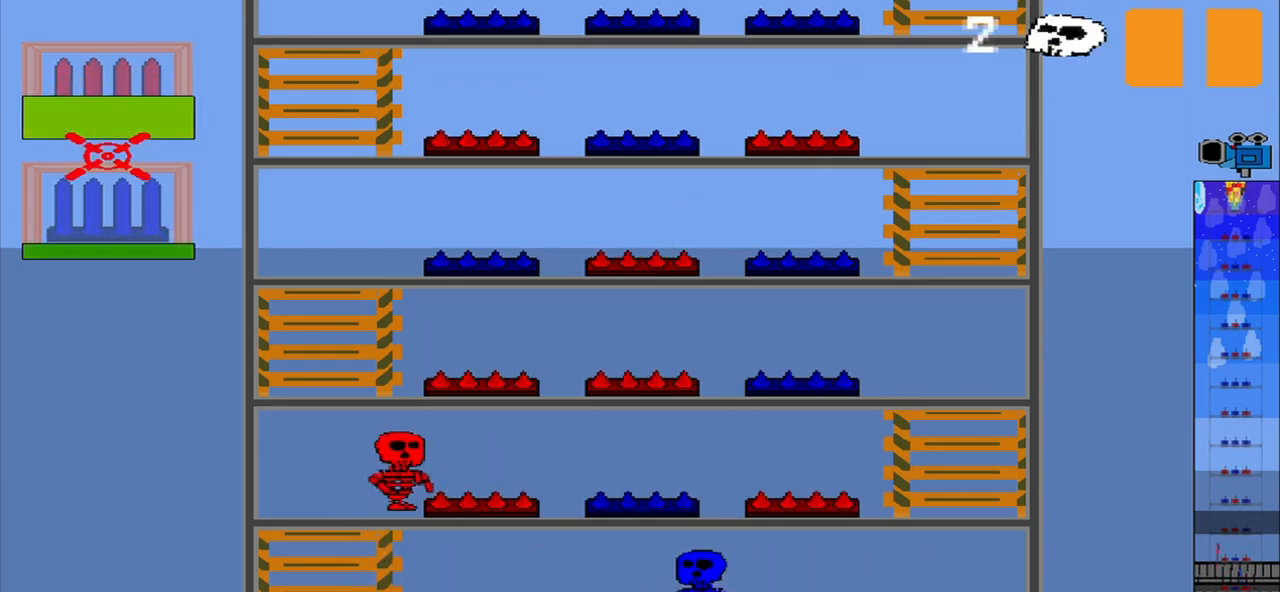
{"buttons": [], "left_stick": "center", "events": [[125, "left_stick", "center"]]}
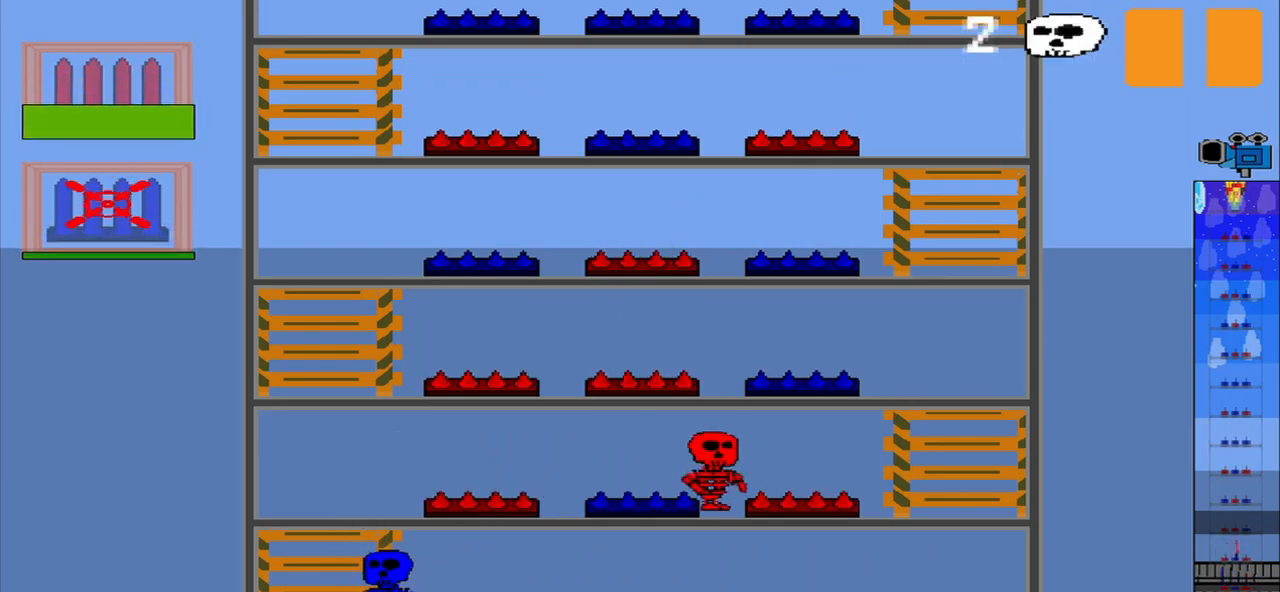
{"buttons": [], "left_stick": "center", "events": []}
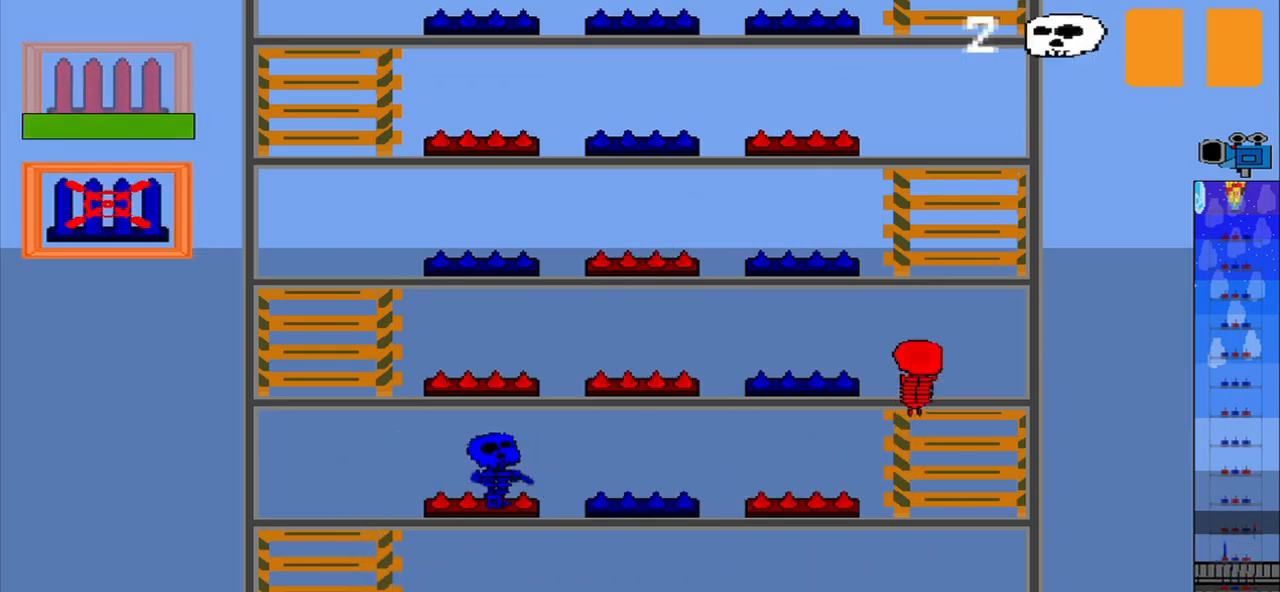
{"buttons": [], "left_stick": "center", "events": []}
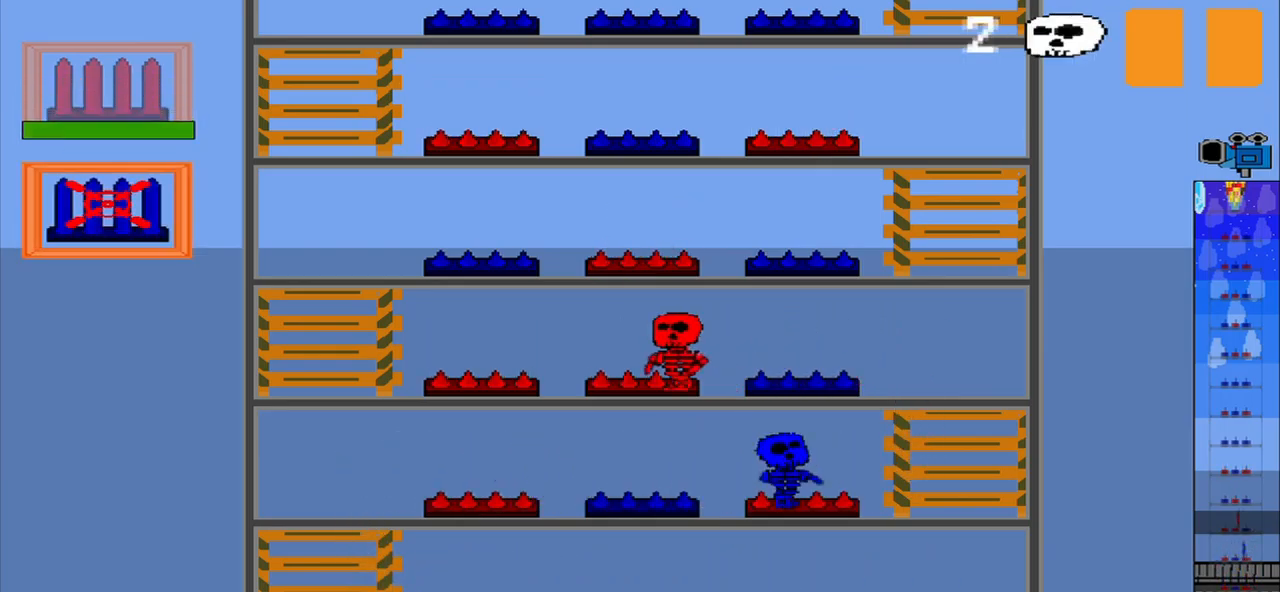
{"buttons": [], "left_stick": "up", "events": [[125, "CROSS", "down"], [250, "CROSS", "up"], [500, "left_stick", "up"]]}
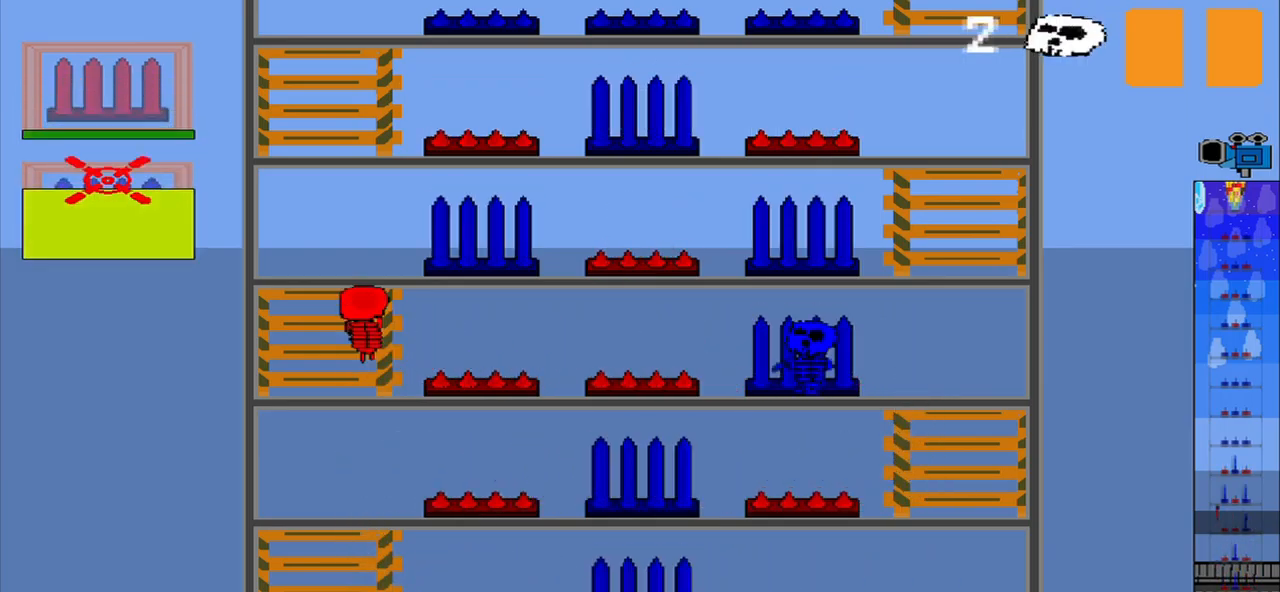
{"buttons": [], "left_stick": "center", "events": [[167, "left_stick", "center"], [333, "R1", "down"], [500, "R1", "up"]]}
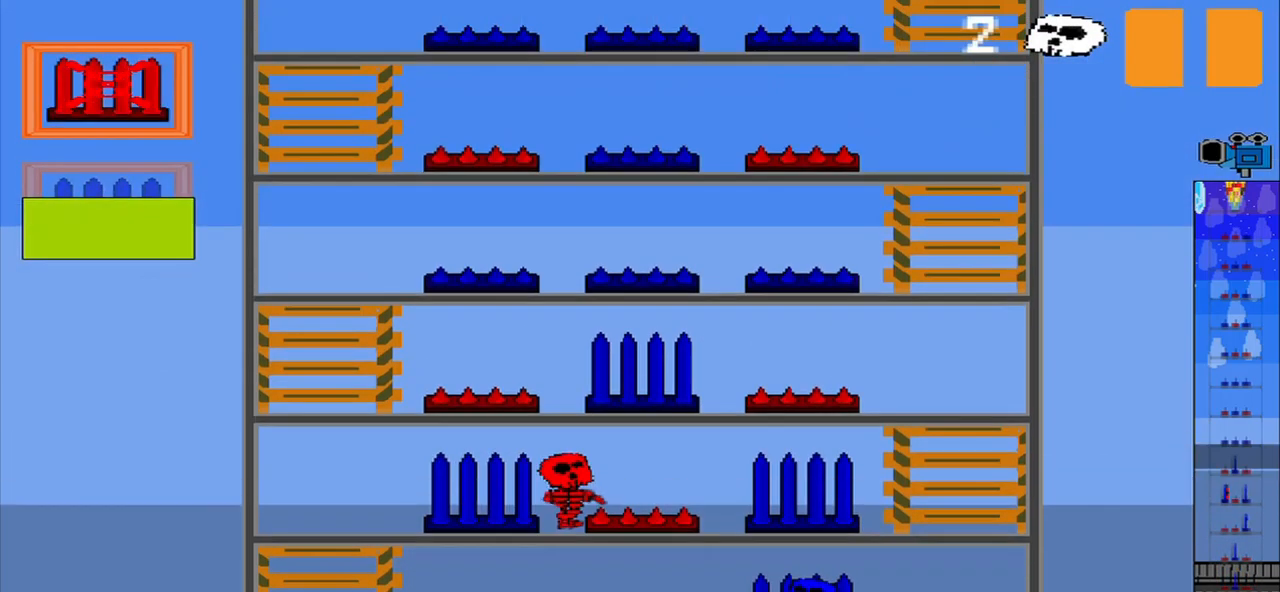
{"buttons": [], "left_stick": "center", "events": [[167, "CROSS", "down"], [292, "CROSS", "up"]]}
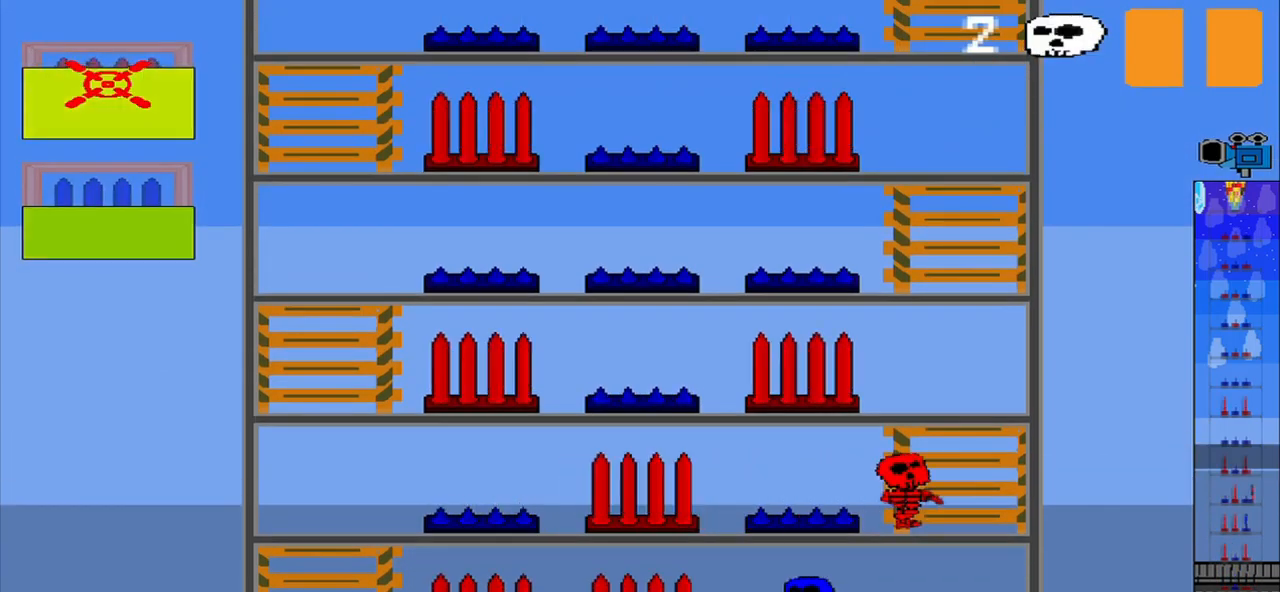
{"buttons": ["R1"], "left_stick": "right", "events": [[42, "R1", "down"], [125, "R2", "down"], [375, "R2", "up"], [375, "left_stick", "right"]]}
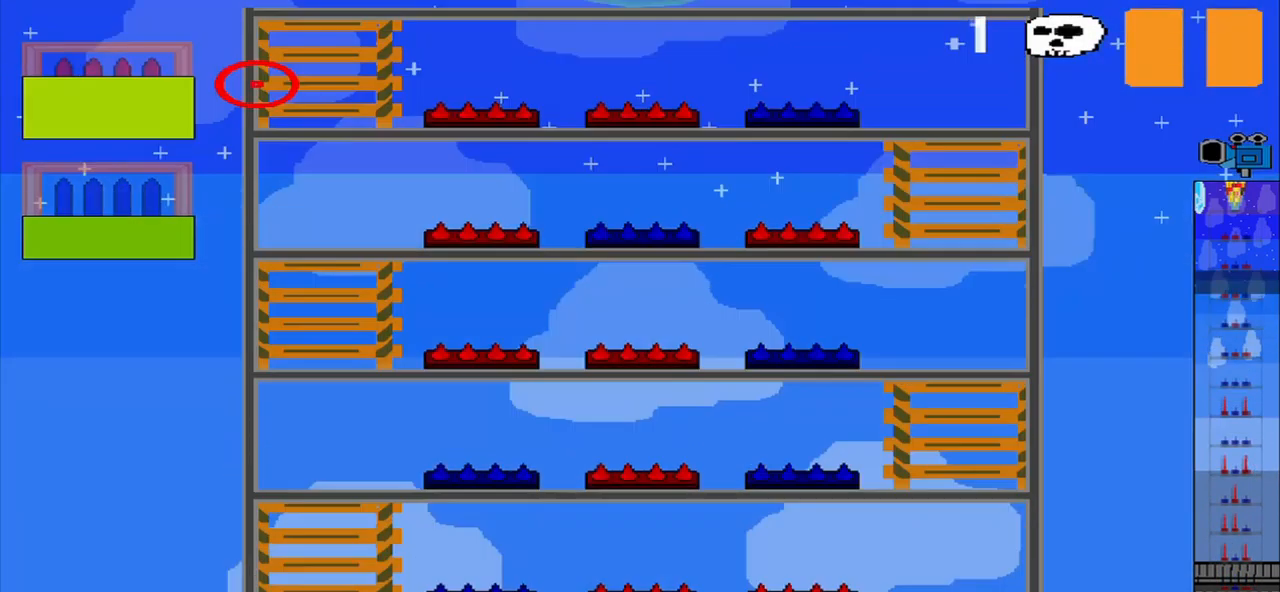
{"buttons": [], "left_stick": "down-right", "events": [[500, "left_stick", "down-right"], [541, "R1", "up"]]}
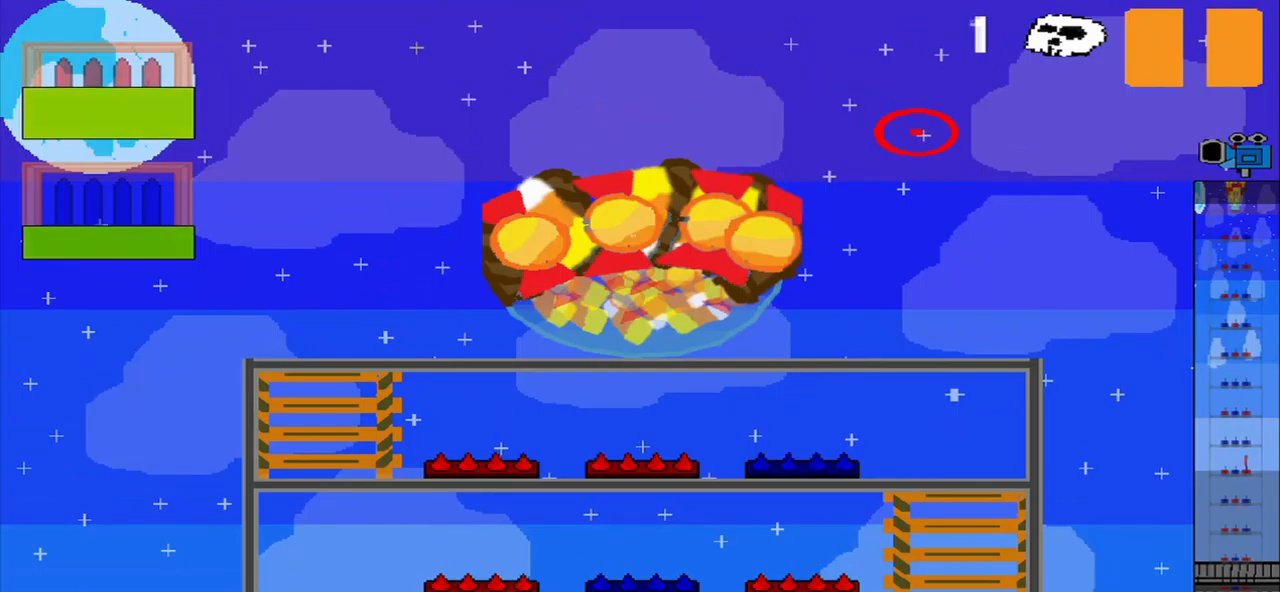
{"buttons": [], "left_stick": "left", "events": [[209, "left_stick", "down"], [292, "left_stick", "down-left"], [500, "left_stick", "left"]]}
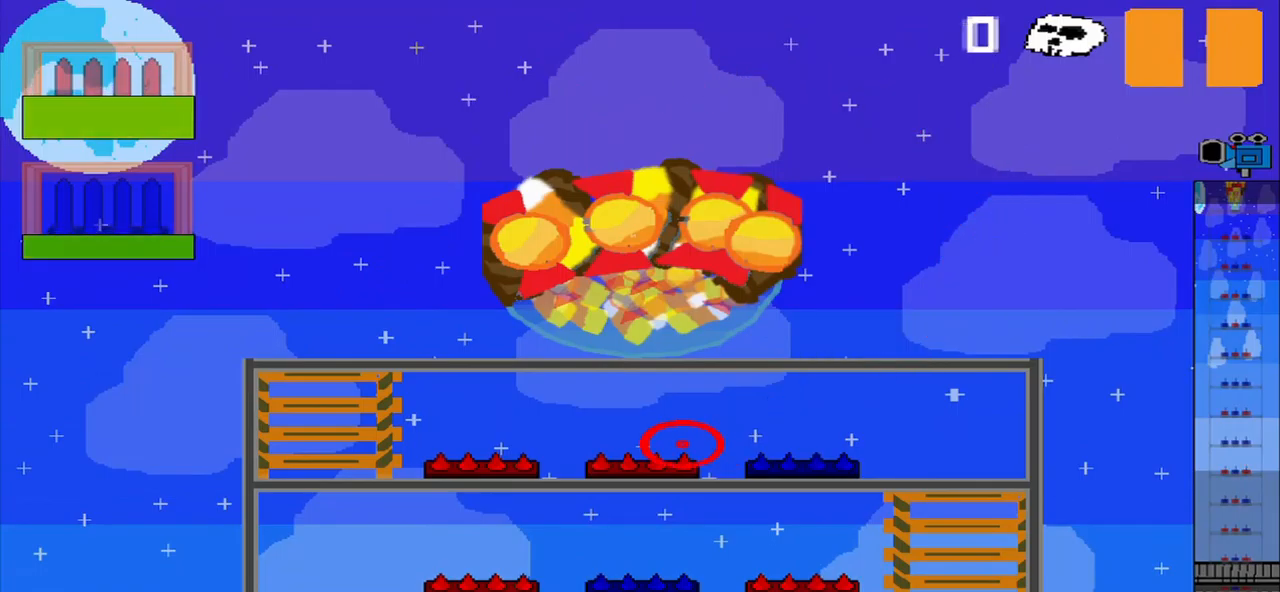
{"buttons": [], "left_stick": "up", "events": [[250, "left_stick", "up"]]}